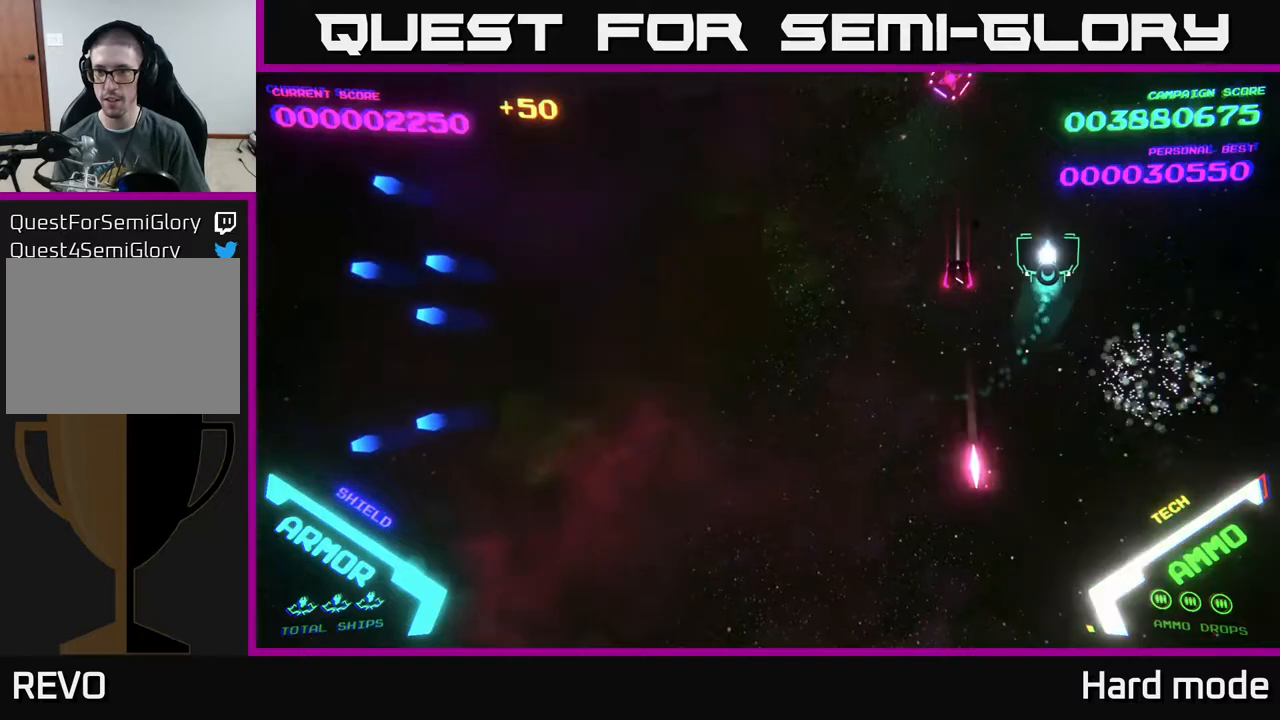
Gameplay with a controller (Xbox layout); each line is a JSON object with the inputs held at the frame after it. "events" lists button and stick changes between this image and that frame as [ms after this image, input, new state], when the widget could be followed in between. Not read: right_stick.
{"buttons": ["B"], "left_stick": "down", "events": [[100, "B", "down"], [183, "left_stick", "right"], [200, "B", "up"], [283, "left_stick", "down-right"], [300, "B", "down"], [333, "B", "up"], [383, "left_stick", "down"], [450, "B", "down"]]}
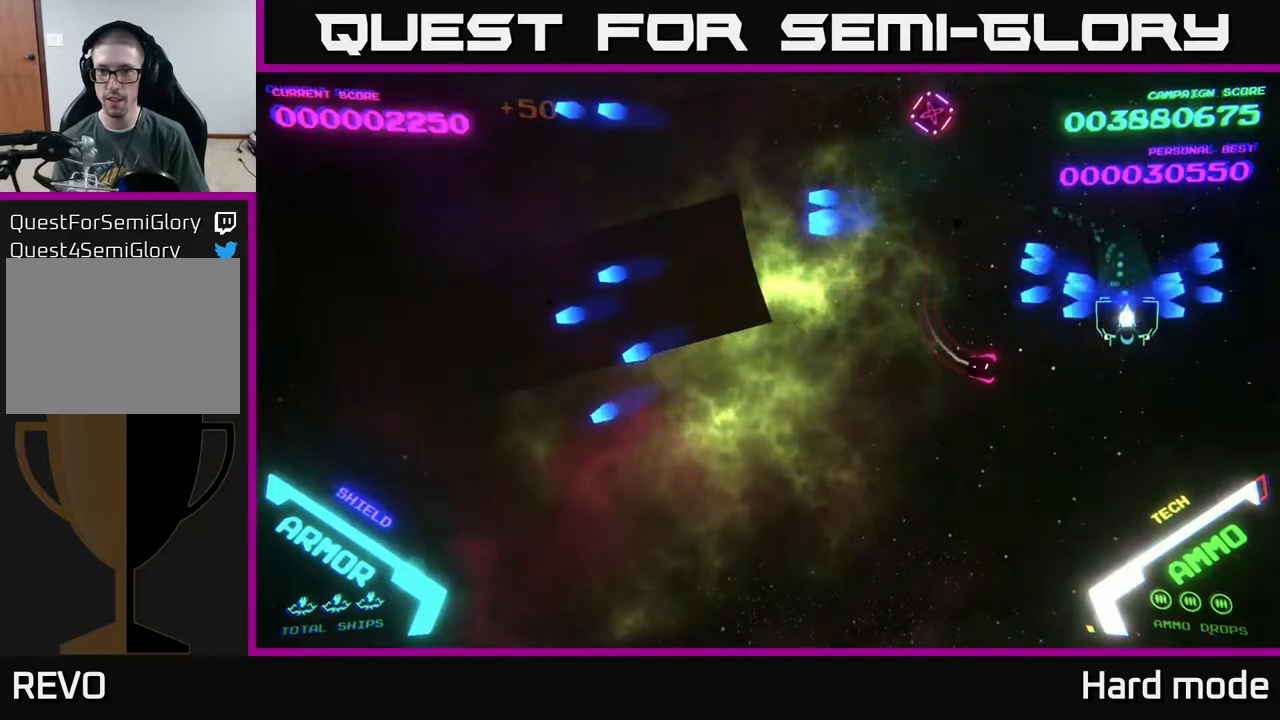
{"buttons": ["B"], "left_stick": "up", "events": [[17, "B", "up"], [100, "left_stick", "down-right"], [133, "B", "down"], [200, "B", "up"], [250, "left_stick", "up"], [483, "B", "down"]]}
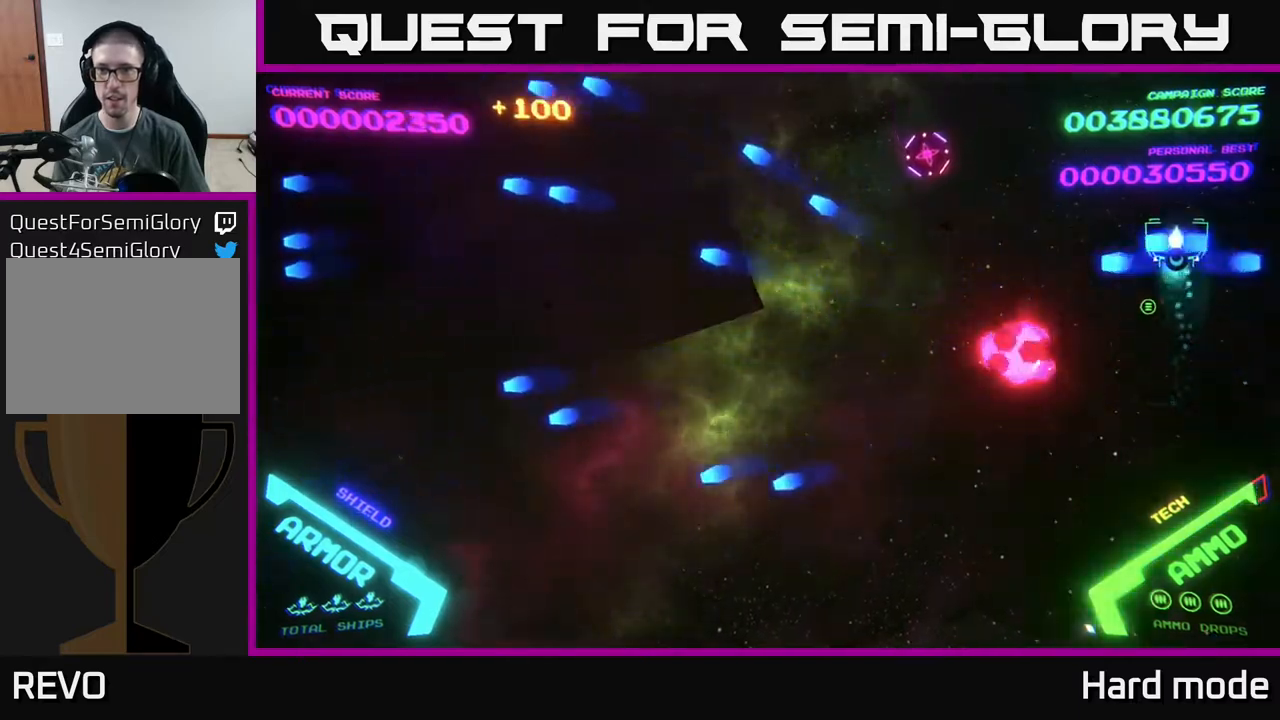
{"buttons": [], "left_stick": "down", "events": [[50, "B", "up"], [50, "left_stick", "up-left"], [150, "B", "down"], [167, "B", "up"], [233, "left_stick", "down-left"], [267, "B", "down"], [317, "left_stick", "down"], [333, "B", "up"], [400, "B", "down"], [467, "B", "up"]]}
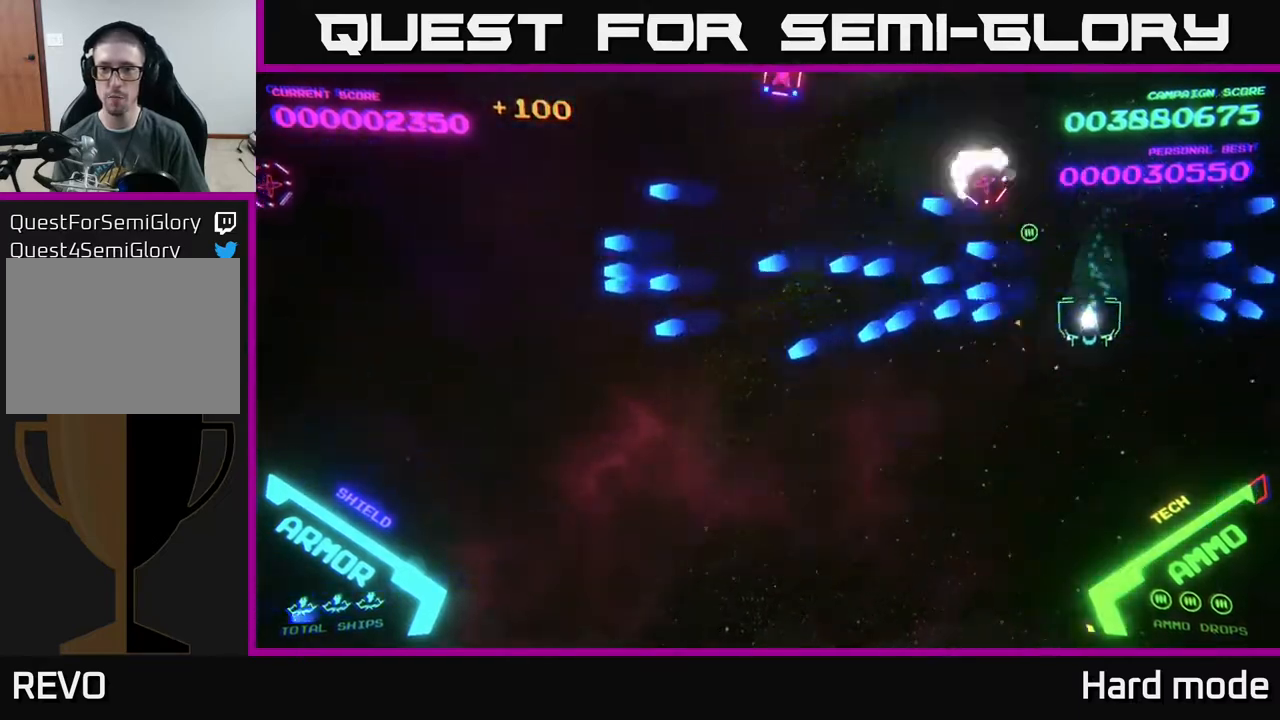
{"buttons": [], "left_stick": "up-left", "events": [[33, "left_stick", "down-left"], [183, "left_stick", "left"], [450, "left_stick", "up-left"]]}
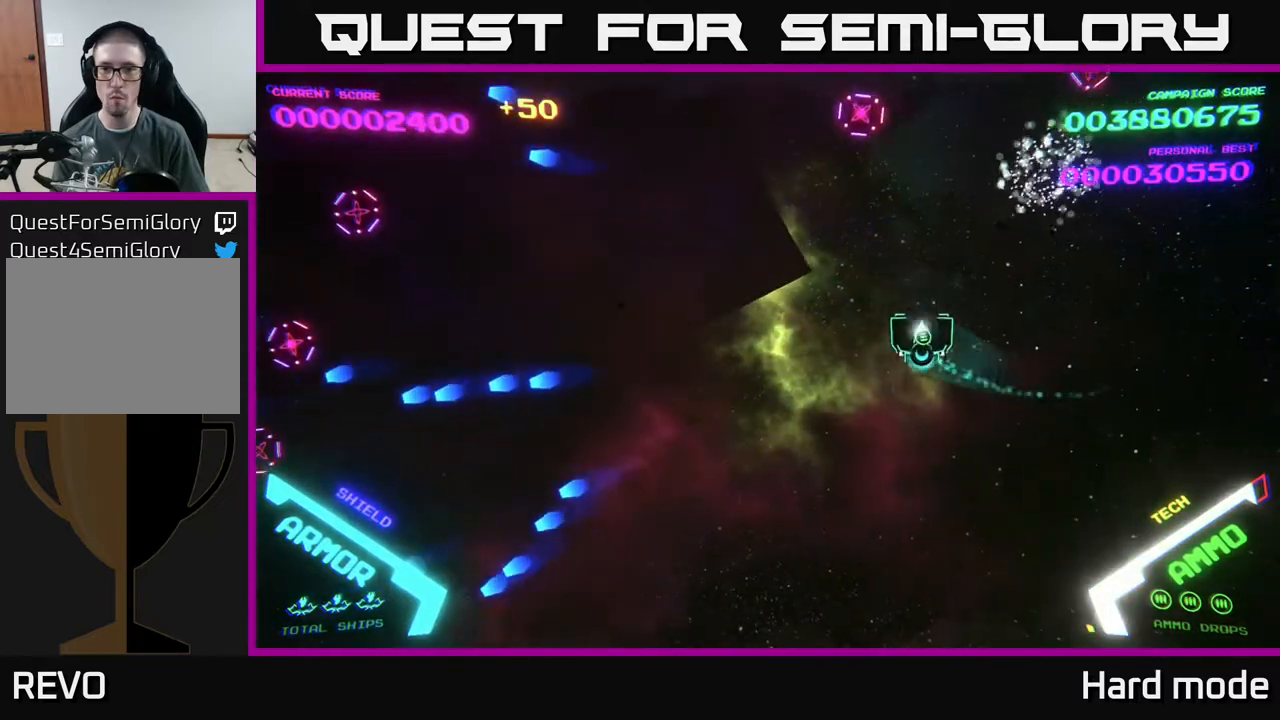
{"buttons": [], "left_stick": "left", "events": [[167, "A", "down"], [217, "A", "up"], [300, "A", "down"], [300, "left_stick", "left"], [350, "A", "up"]]}
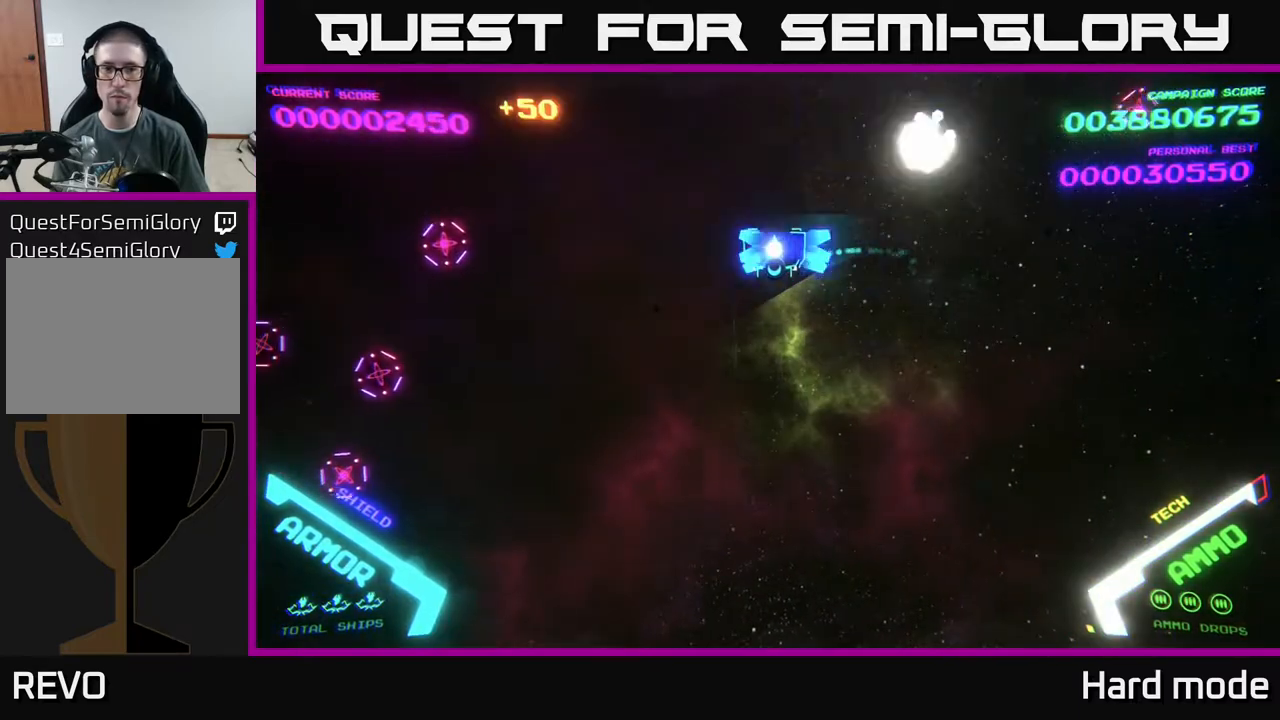
{"buttons": ["B"], "left_stick": "up", "events": [[17, "B", "down"], [33, "left_stick", "down-left"], [233, "B", "up"], [317, "B", "down"], [383, "B", "up"], [483, "B", "down"], [500, "left_stick", "up"]]}
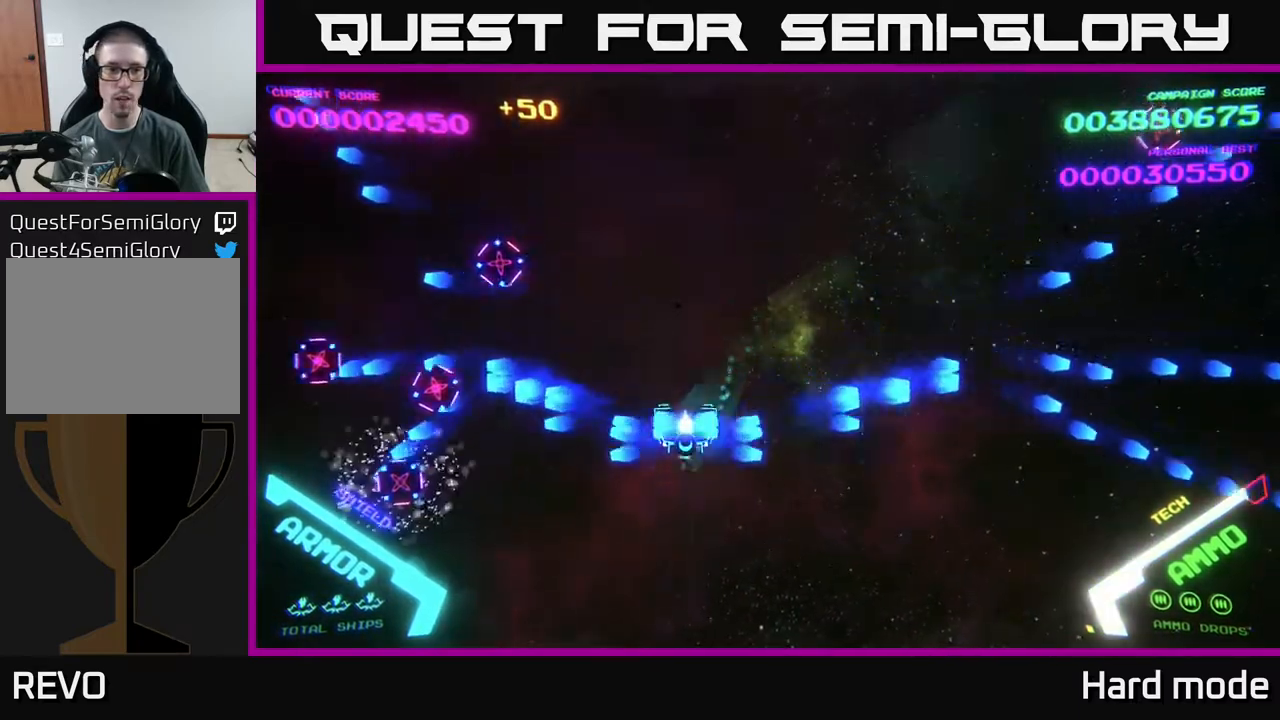
{"buttons": [], "left_stick": "right", "events": [[67, "B", "up"], [117, "B", "down"], [183, "B", "up"], [267, "B", "down"], [317, "left_stick", "up-right"], [367, "B", "up"], [467, "left_stick", "right"]]}
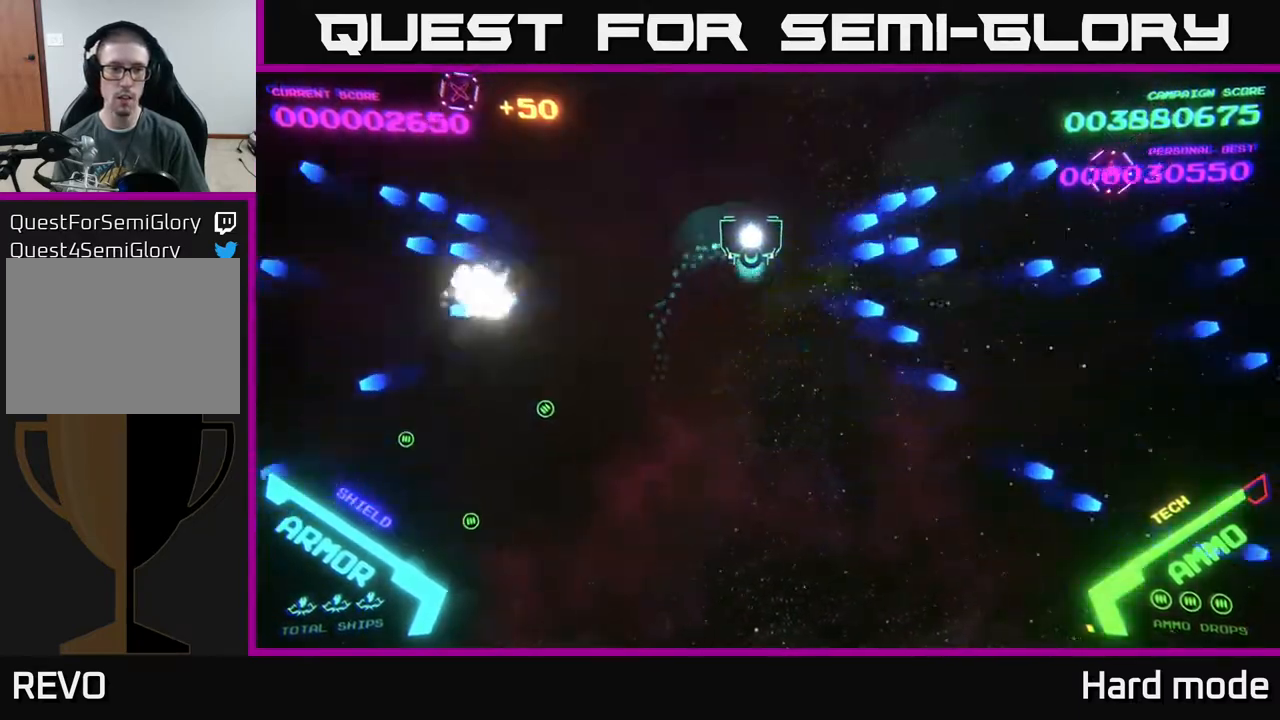
{"buttons": ["B"], "left_stick": "down-left", "events": [[33, "left_stick", "down-right"], [150, "left_stick", "up"], [400, "B", "down"], [433, "B", "up"], [483, "left_stick", "down-left"], [500, "B", "down"]]}
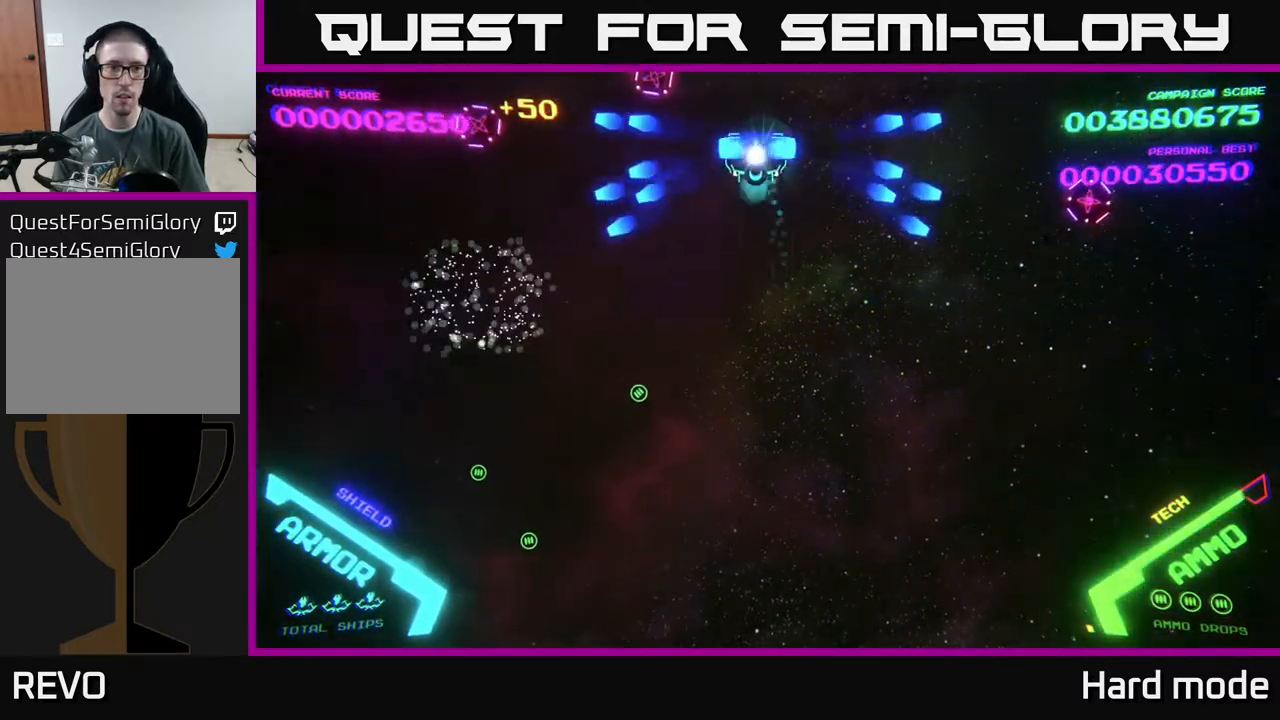
{"buttons": ["B"], "left_stick": "down", "events": [[17, "left_stick", "down"], [67, "B", "up"], [167, "B", "down"], [183, "left_stick", "right"], [217, "B", "up"], [300, "left_stick", "up"], [367, "B", "down"], [433, "B", "up"], [483, "left_stick", "down"], [500, "B", "down"]]}
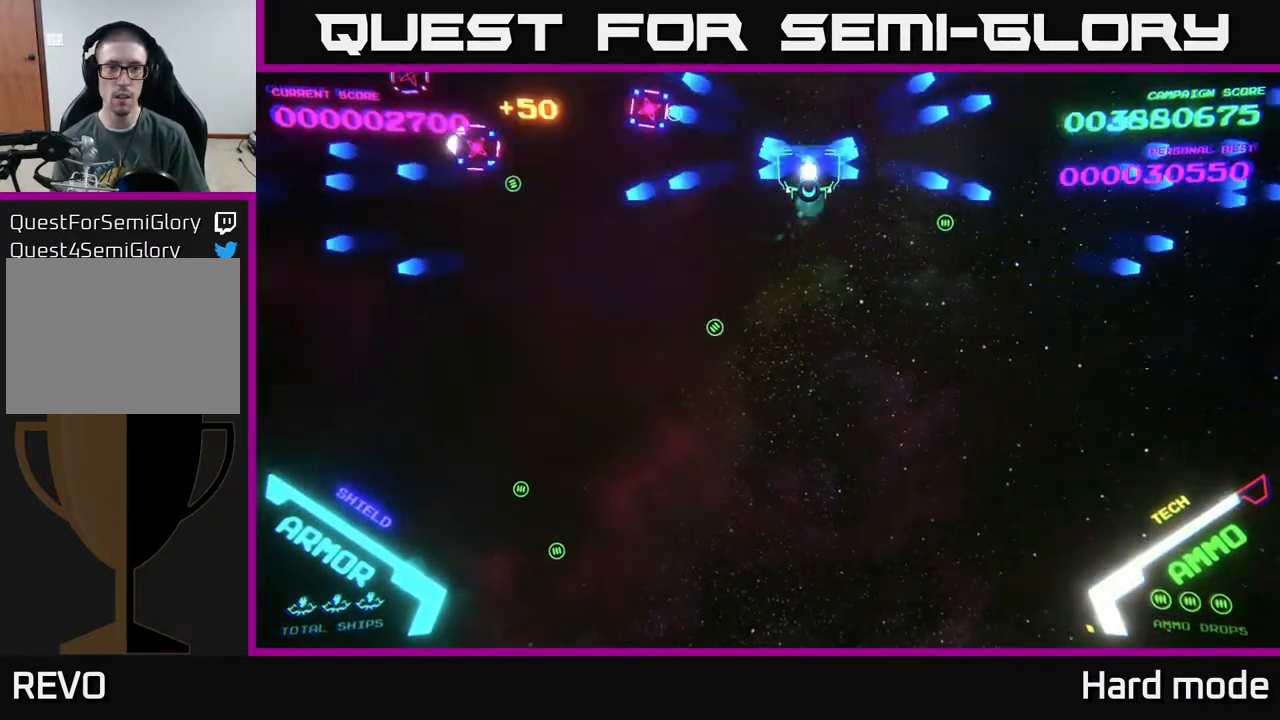
{"buttons": [], "left_stick": "down-left", "events": [[100, "B", "up"], [133, "B", "down"], [217, "B", "up"], [233, "left_stick", "down-left"]]}
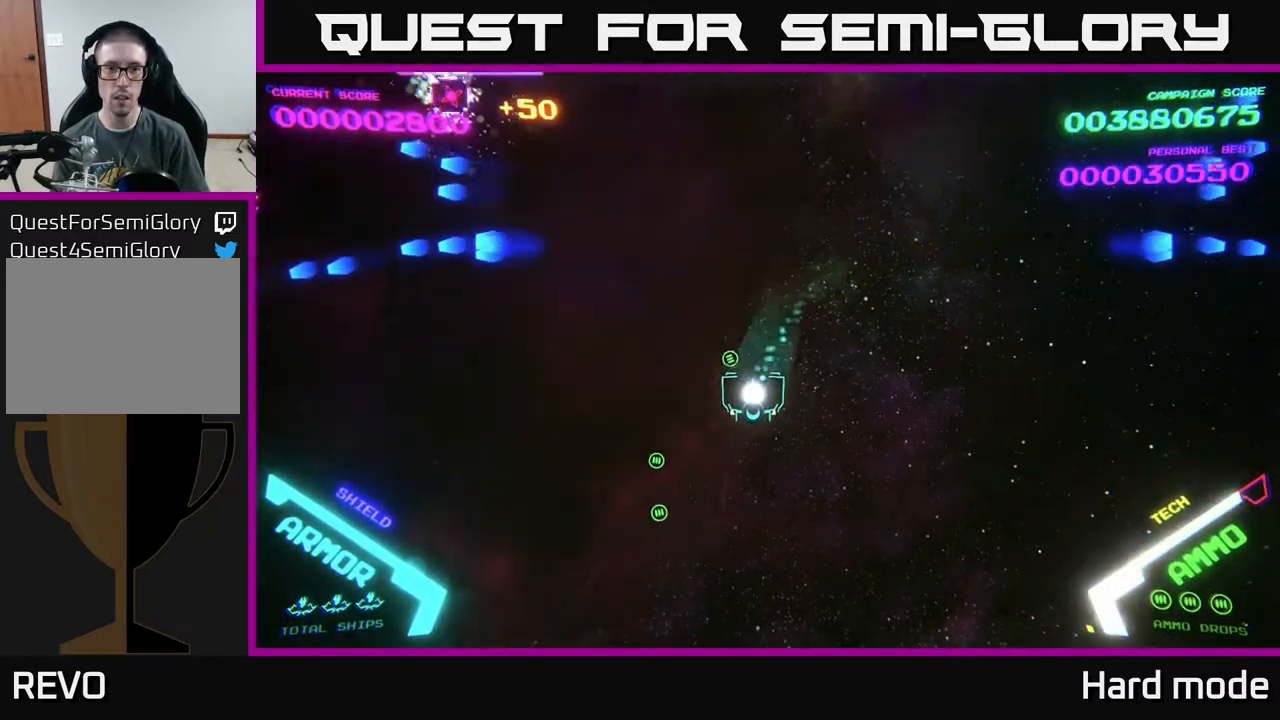
{"buttons": [], "left_stick": "up", "events": [[167, "left_stick", "up"], [317, "left_stick", "up-right"], [467, "left_stick", "up"]]}
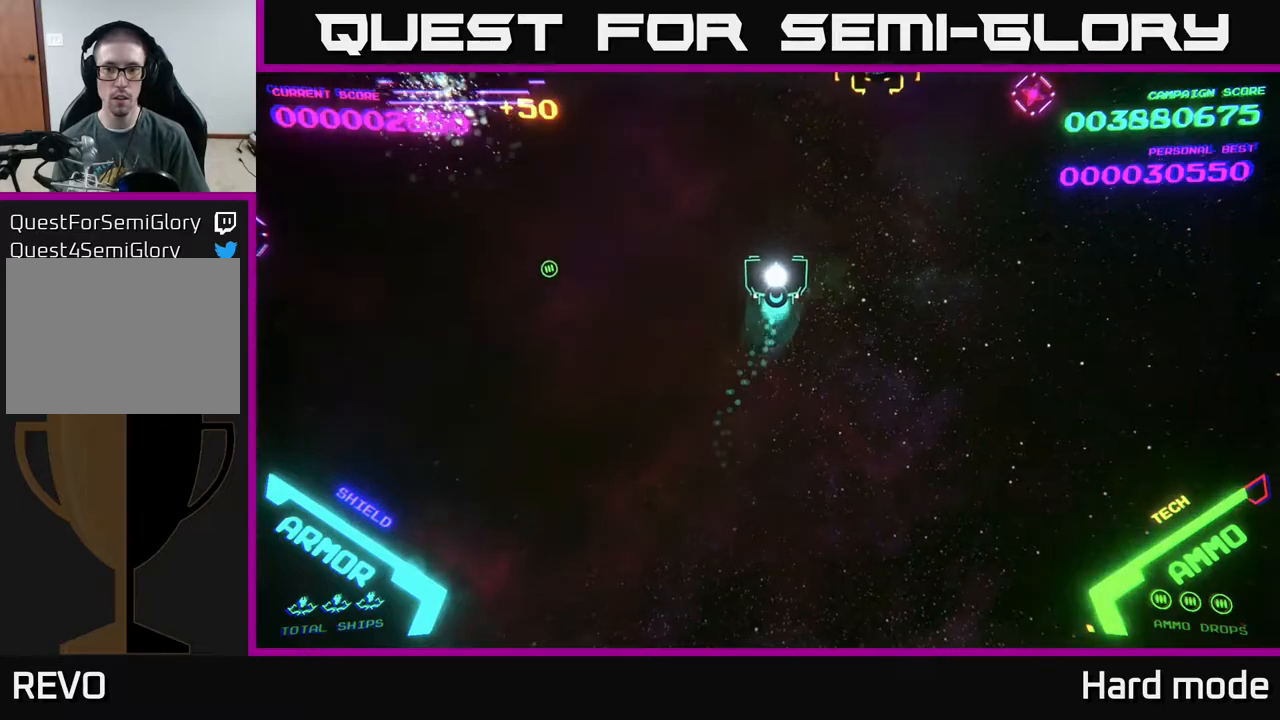
{"buttons": [], "left_stick": "down", "events": [[133, "B", "down"], [133, "left_stick", "up-left"], [183, "B", "up"], [300, "B", "down"], [350, "B", "up"], [383, "left_stick", "down-left"], [417, "B", "down"], [433, "left_stick", "down"], [483, "B", "up"]]}
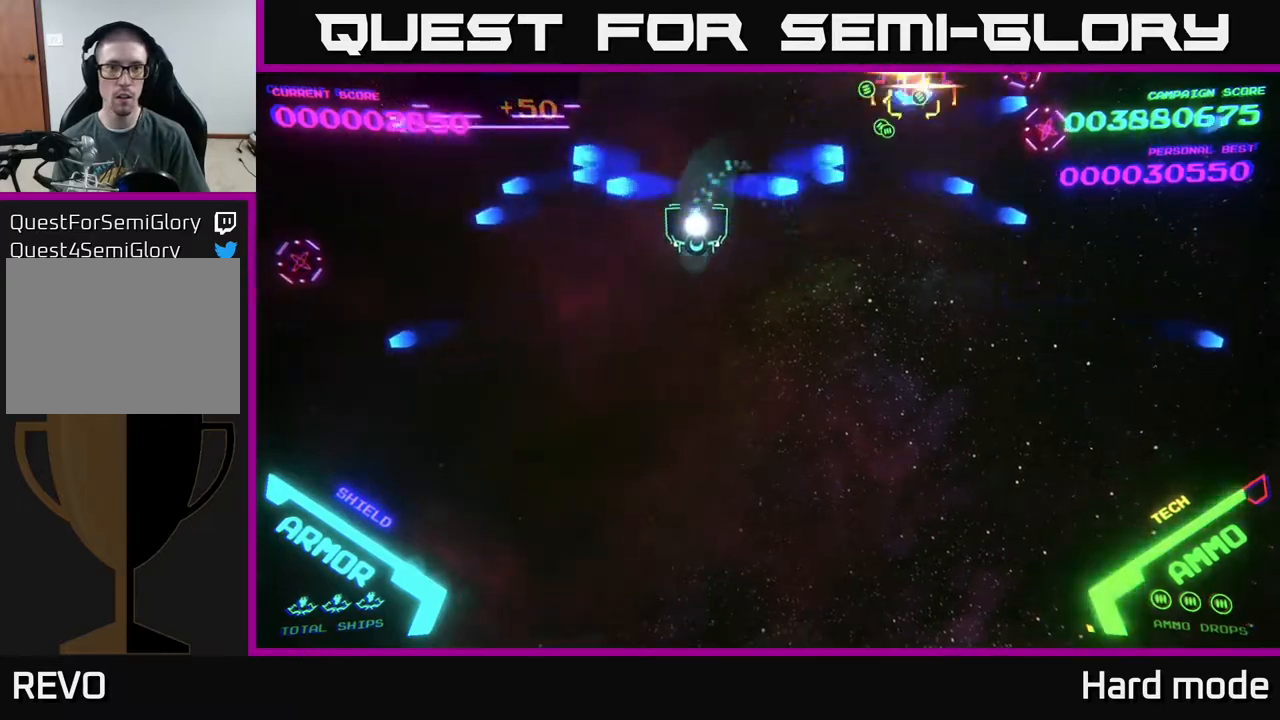
{"buttons": [], "left_stick": "down-left", "events": [[83, "B", "down"], [100, "left_stick", "up-left"], [133, "B", "up"], [250, "B", "down"], [267, "left_stick", "down"], [300, "B", "up"], [317, "left_stick", "down-left"]]}
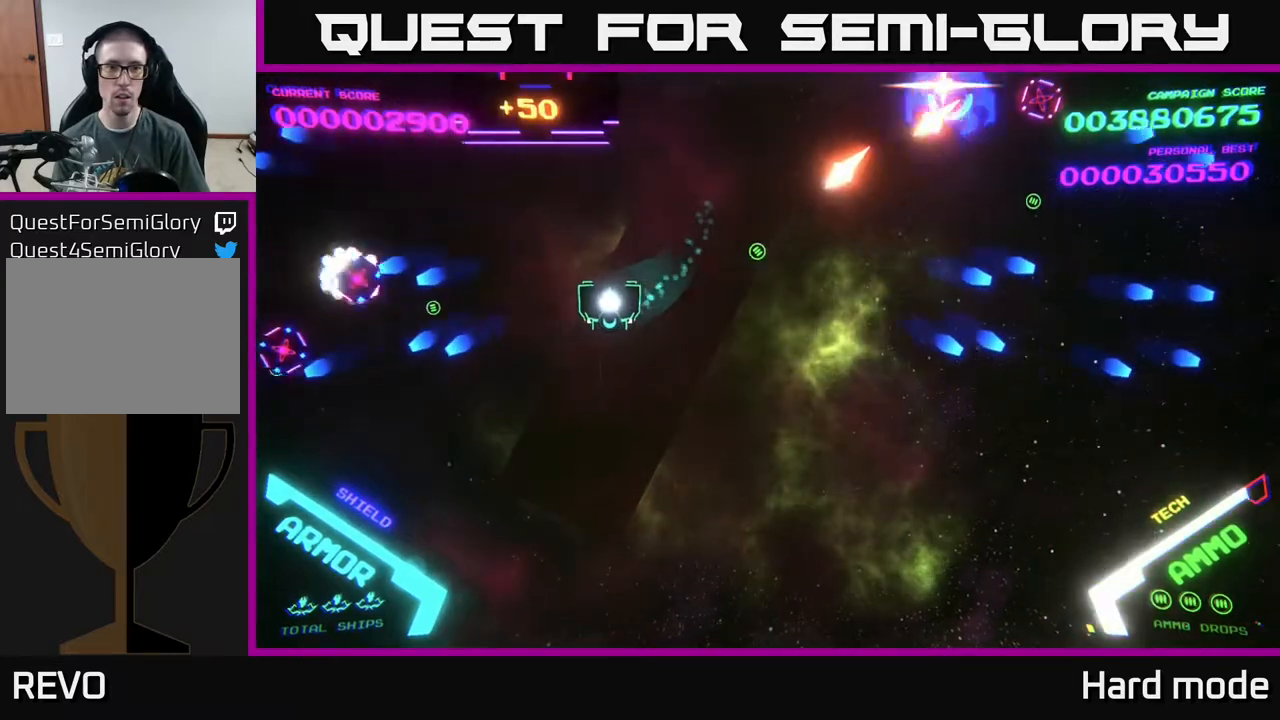
{"buttons": [], "left_stick": "down-left", "events": []}
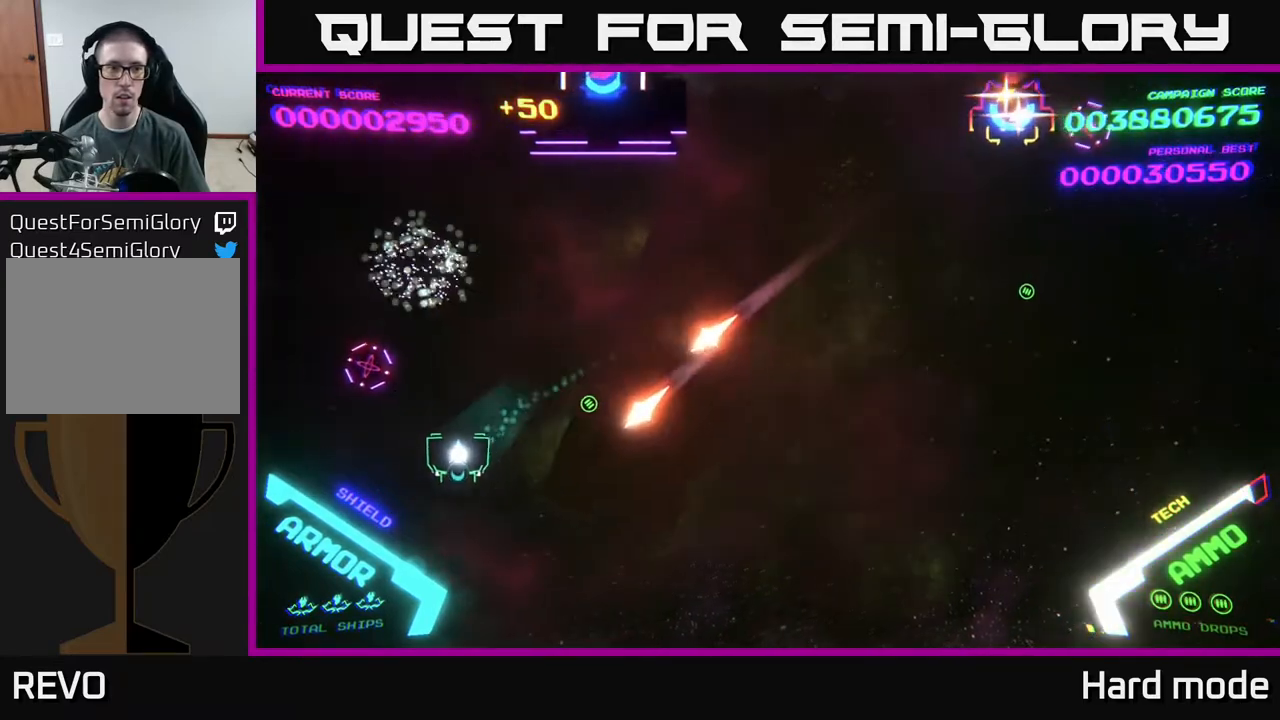
{"buttons": [], "left_stick": "right", "events": [[117, "left_stick", "left"], [150, "A", "down"], [217, "A", "up"], [267, "A", "down"], [267, "left_stick", "down"], [317, "A", "up"], [417, "left_stick", "right"]]}
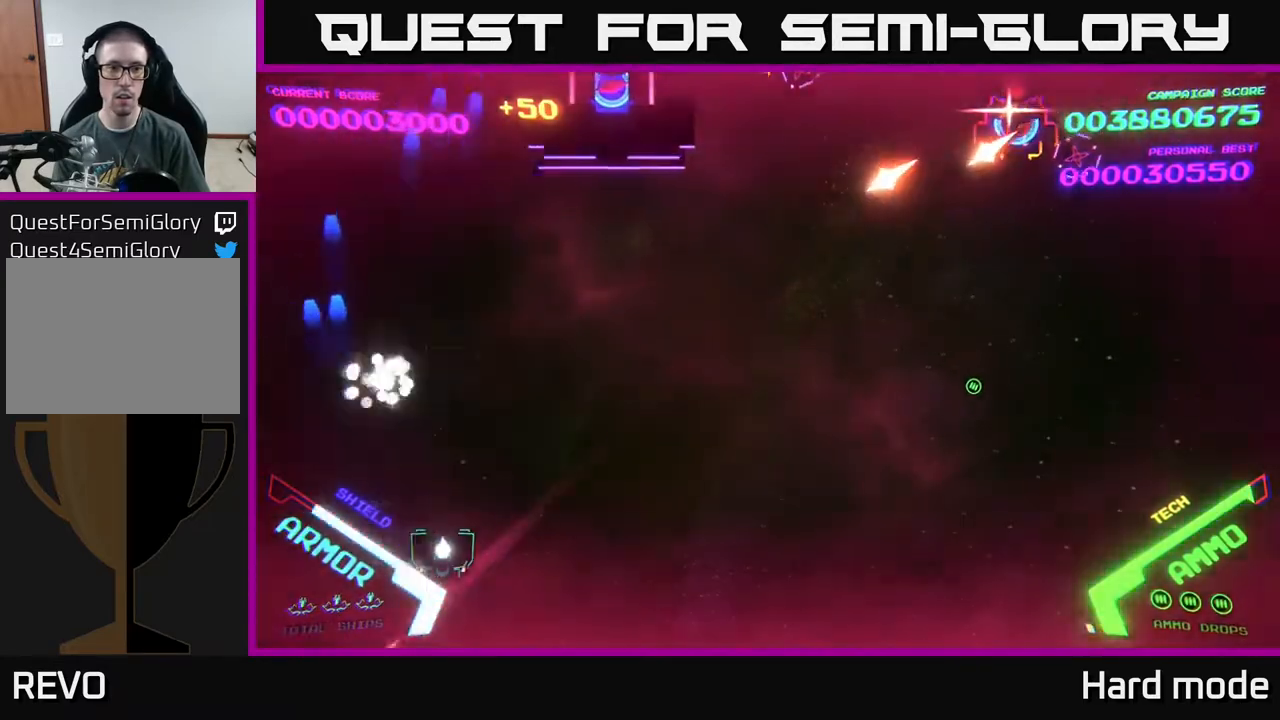
{"buttons": [], "left_stick": "right", "events": []}
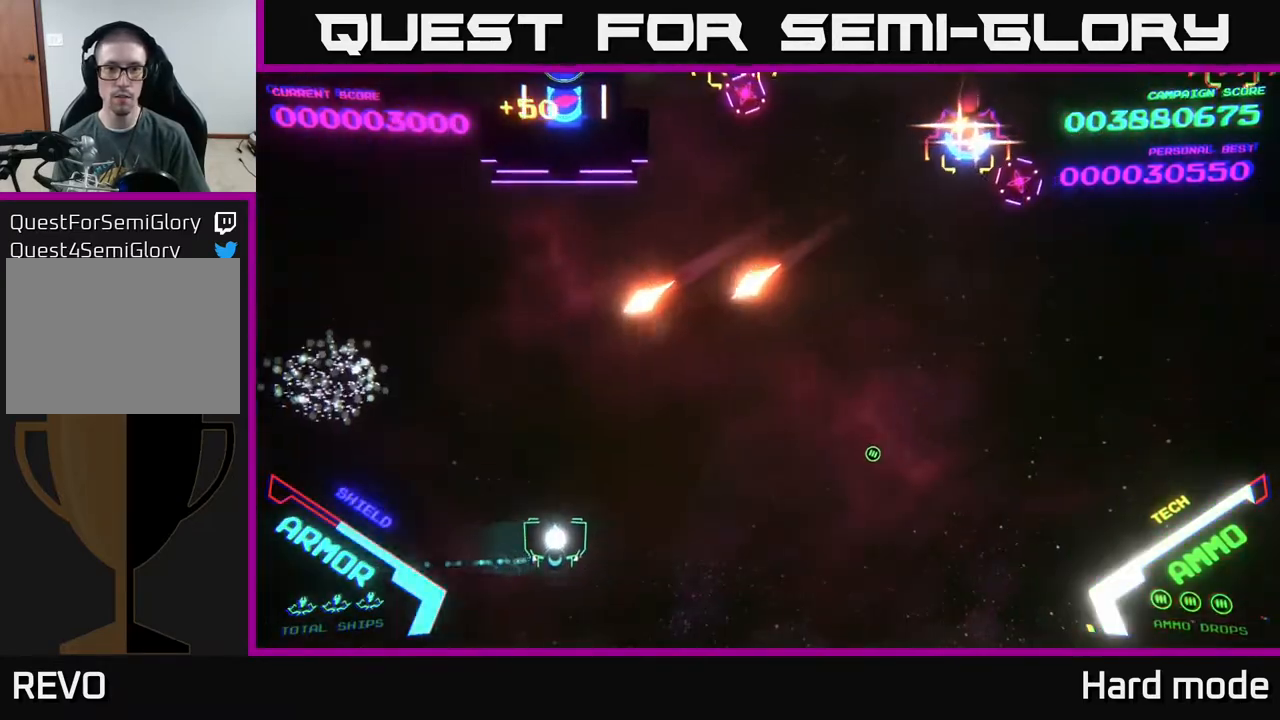
{"buttons": [], "left_stick": "up-right", "events": [[267, "left_stick", "up-right"], [283, "A", "down"], [317, "A", "up"], [400, "A", "down"], [483, "A", "up"]]}
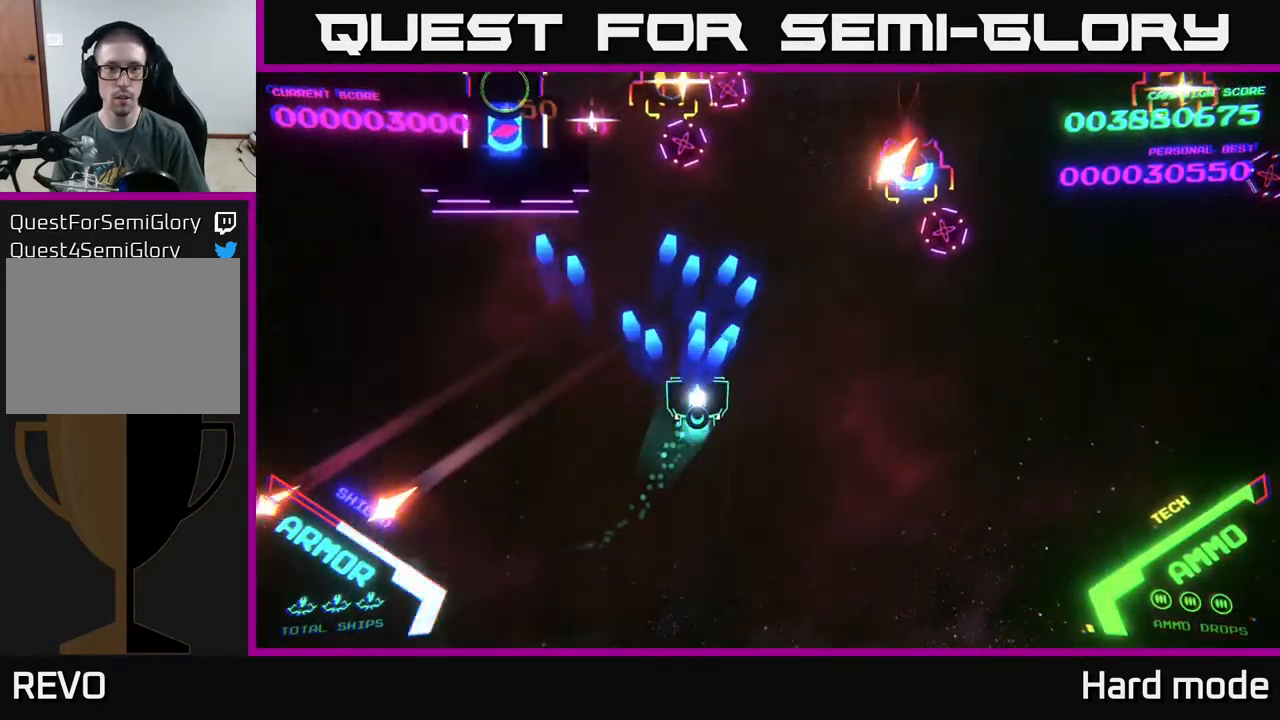
{"buttons": [], "left_stick": "down-left", "events": [[67, "A", "down"], [83, "left_stick", "down-right"], [250, "A", "up"], [317, "left_stick", "down-left"]]}
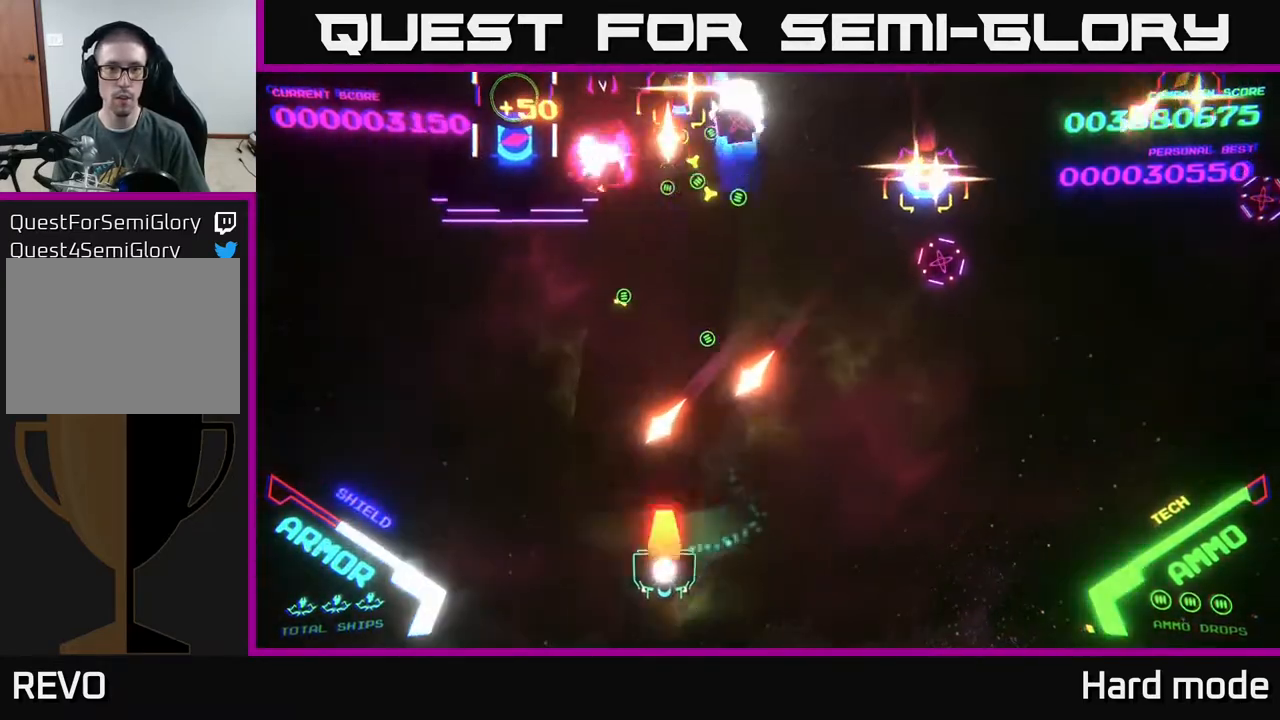
{"buttons": [], "left_stick": "up-right", "events": [[17, "X", "down"], [83, "X", "up"], [100, "left_stick", "right"], [467, "left_stick", "up-right"]]}
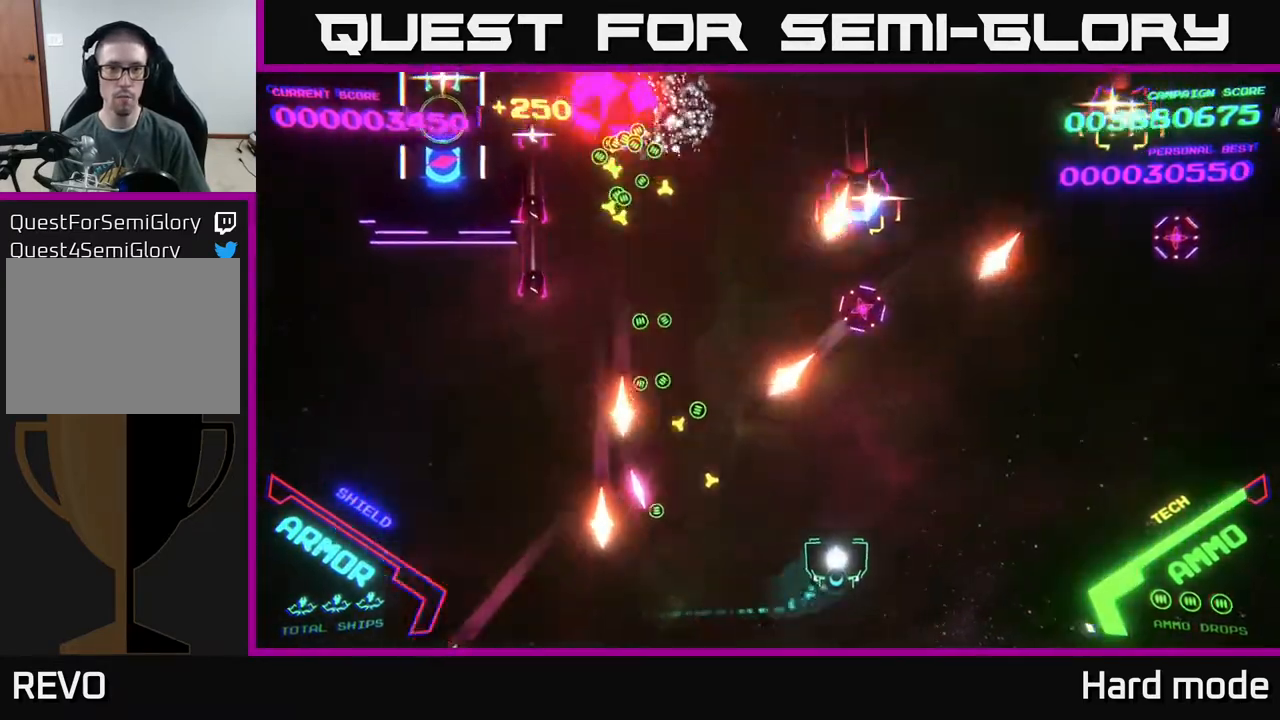
{"buttons": [], "left_stick": "down", "events": [[83, "A", "down"], [133, "A", "up"], [233, "A", "down"], [267, "left_stick", "up-left"], [317, "A", "up"], [317, "left_stick", "down"], [333, "A", "down"], [350, "A", "up"], [417, "A", "down"], [433, "A", "up"]]}
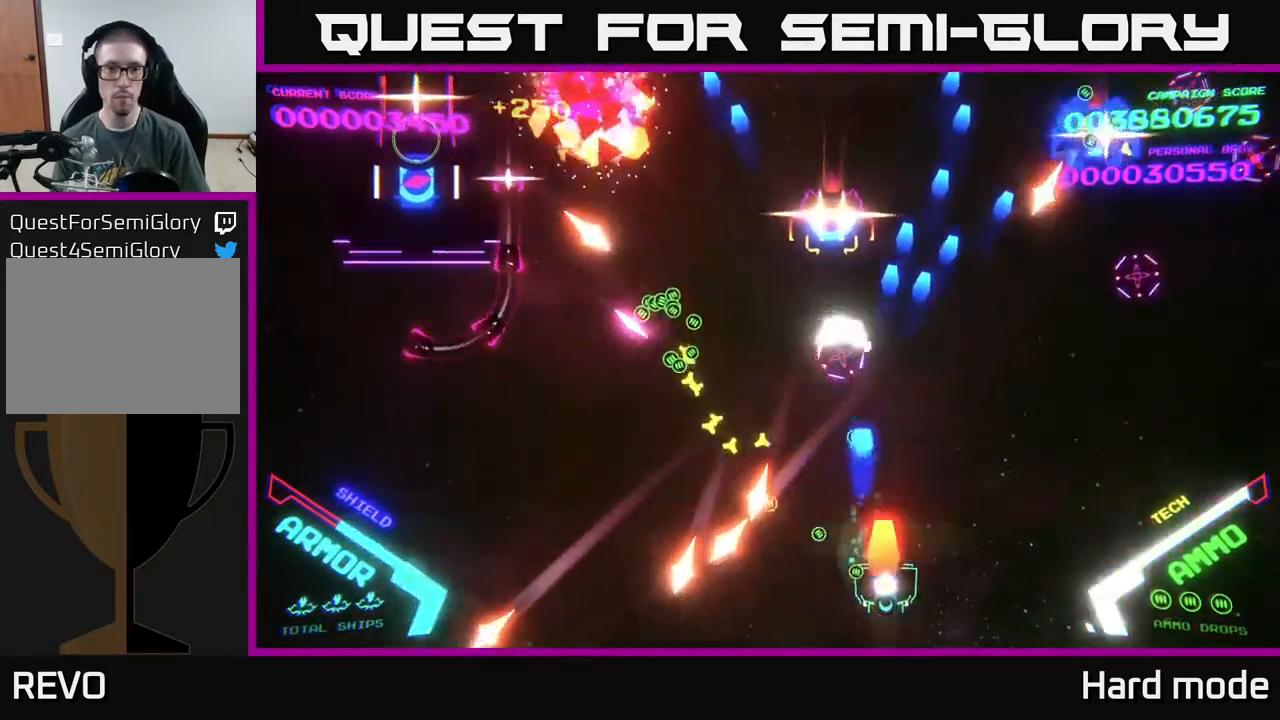
{"buttons": ["B"], "left_stick": "up-right", "events": [[17, "X", "down"], [100, "X", "up"], [183, "left_stick", "right"], [433, "left_stick", "up-right"], [500, "B", "down"]]}
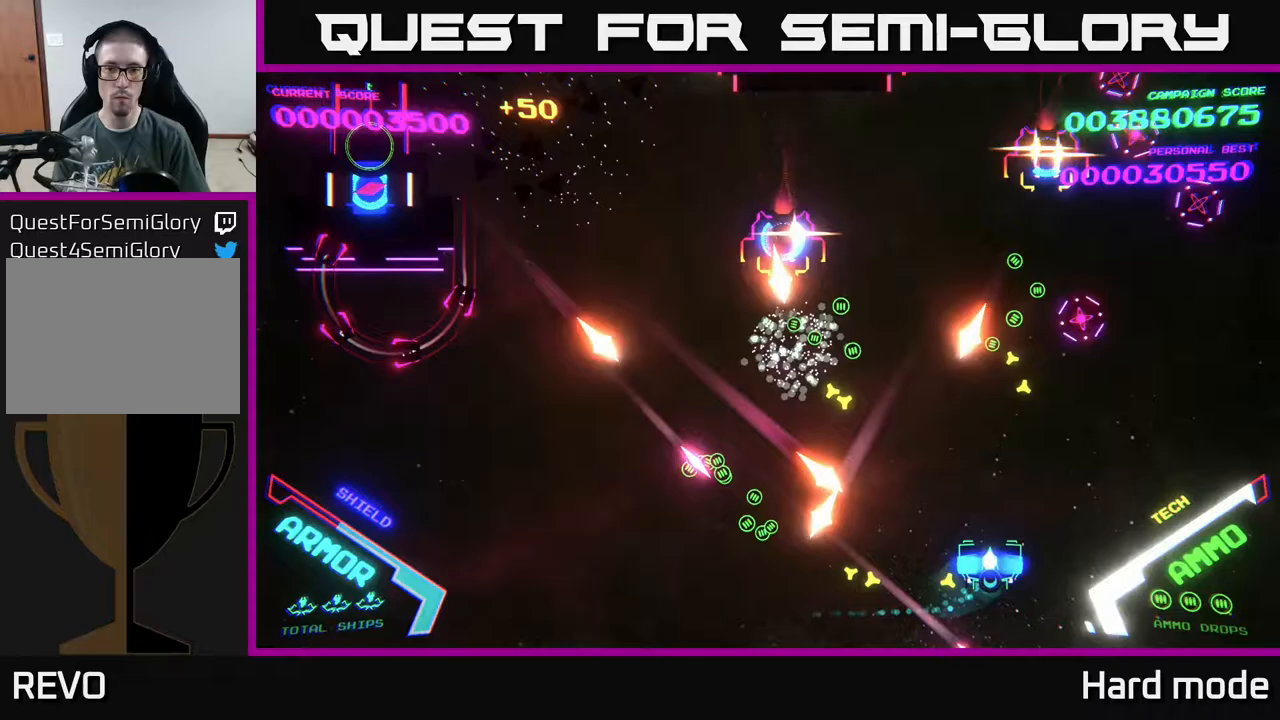
{"buttons": [], "left_stick": "down", "events": [[133, "B", "up"], [150, "B", "down"], [400, "B", "up"], [433, "left_stick", "down"]]}
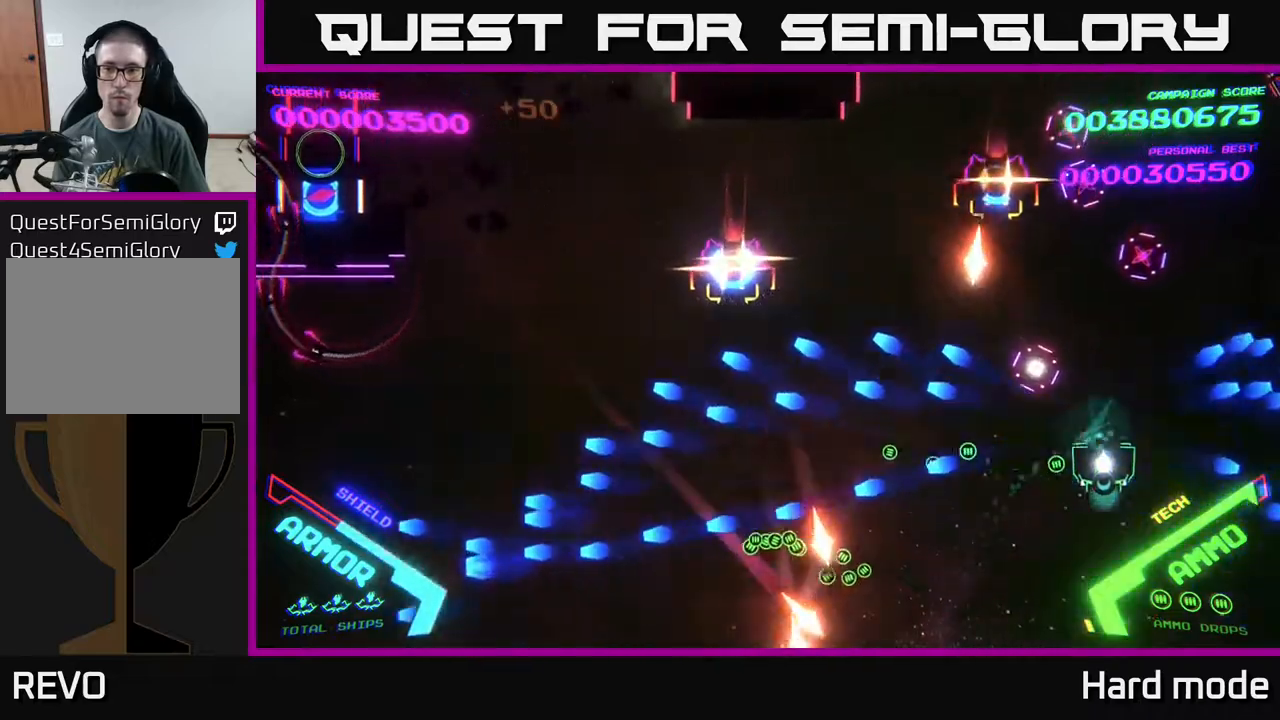
{"buttons": ["B"], "left_stick": "left", "events": [[33, "B", "down"], [100, "B", "up"], [100, "left_stick", "down-left"], [317, "left_stick", "up-right"], [483, "left_stick", "left"], [500, "B", "down"]]}
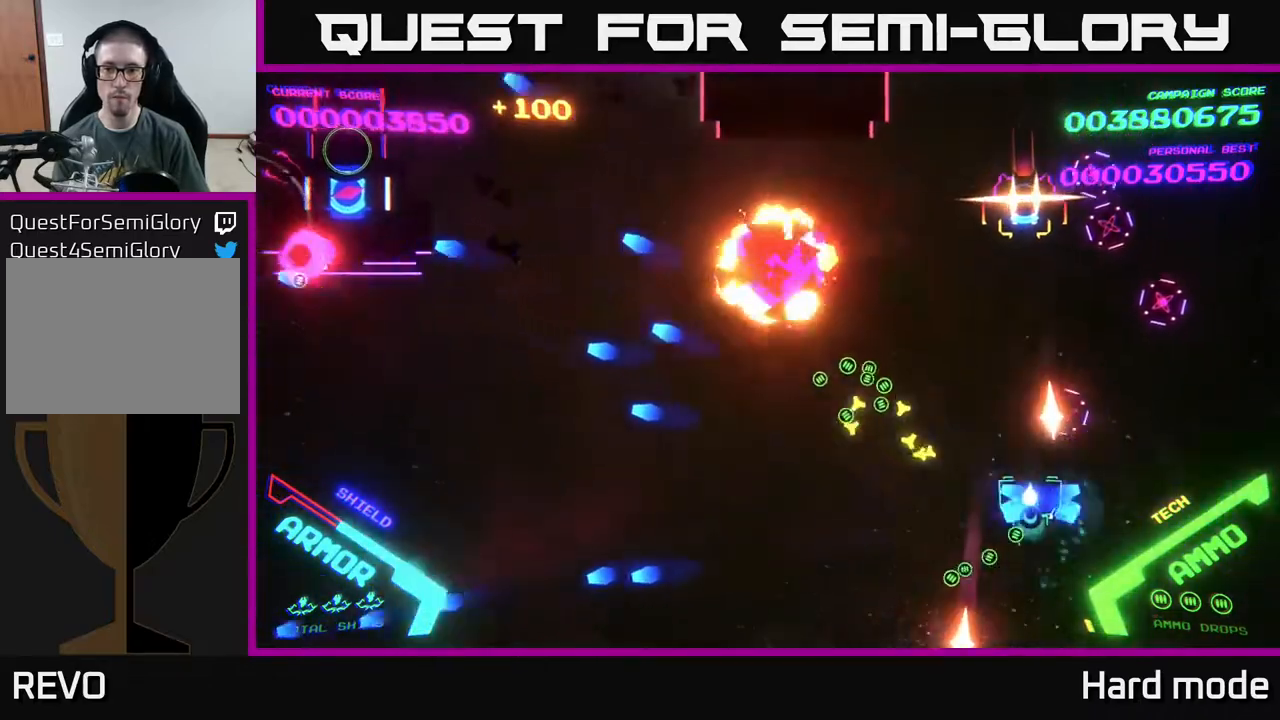
{"buttons": ["B"], "left_stick": "up", "events": [[100, "B", "up"], [167, "left_stick", "up-left"], [183, "B", "down"], [283, "left_stick", "up"]]}
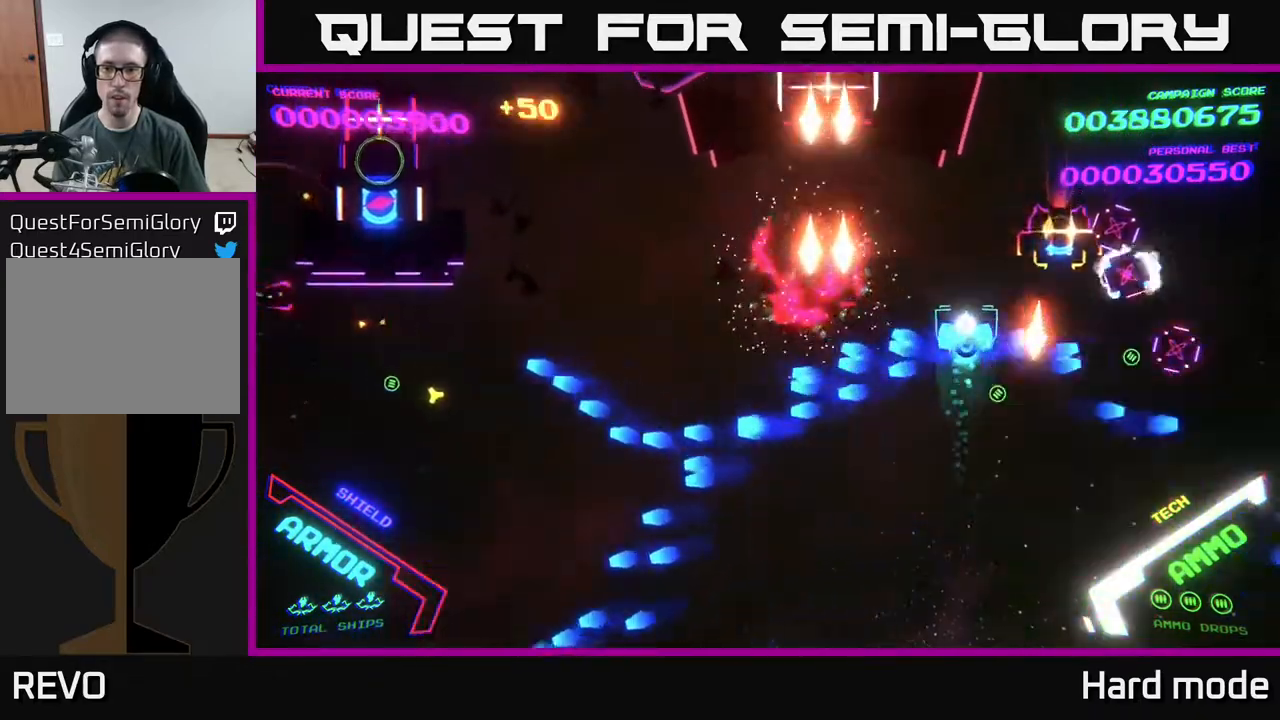
{"buttons": ["B"], "left_stick": "center", "events": [[250, "left_stick", "down-left"], [300, "left_stick", "down-right"], [417, "left_stick", "center"]]}
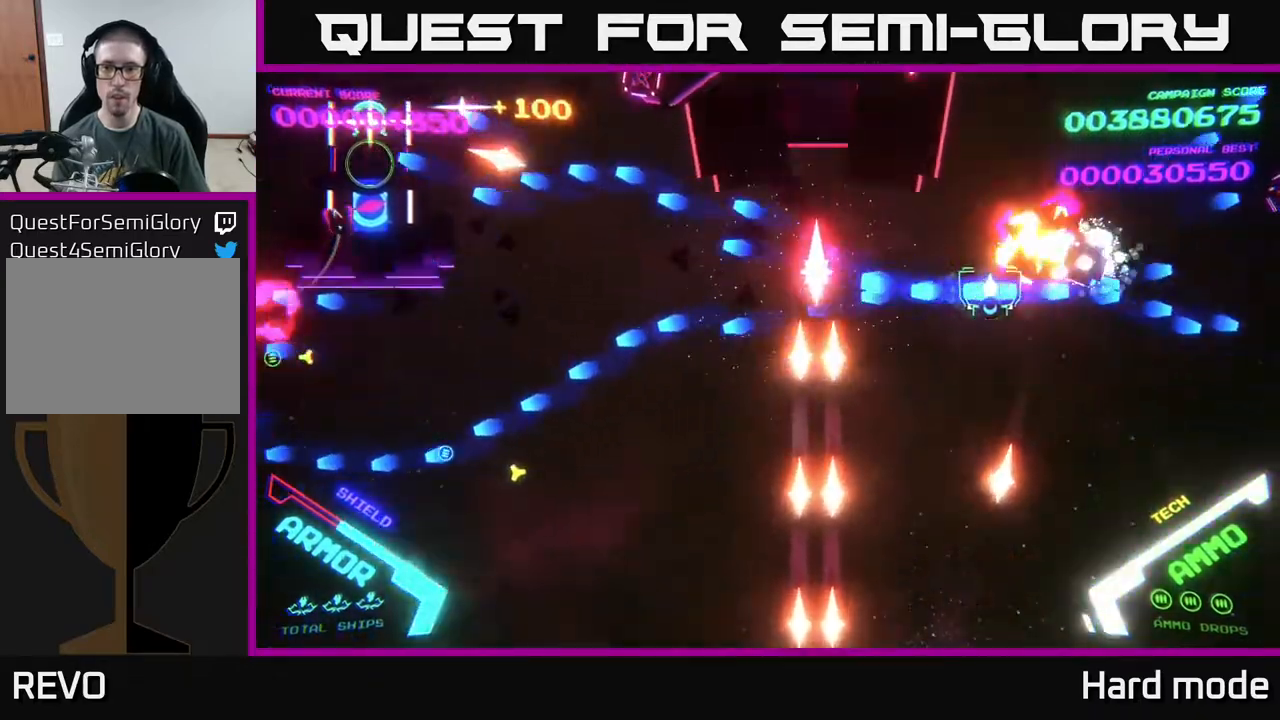
{"buttons": [], "left_stick": "down-left", "events": [[83, "left_stick", "left"], [117, "B", "up"], [200, "B", "down"], [200, "left_stick", "center"], [250, "left_stick", "down-left"], [300, "B", "up"], [333, "left_stick", "down"], [350, "B", "down"], [483, "B", "up"], [483, "left_stick", "down-left"]]}
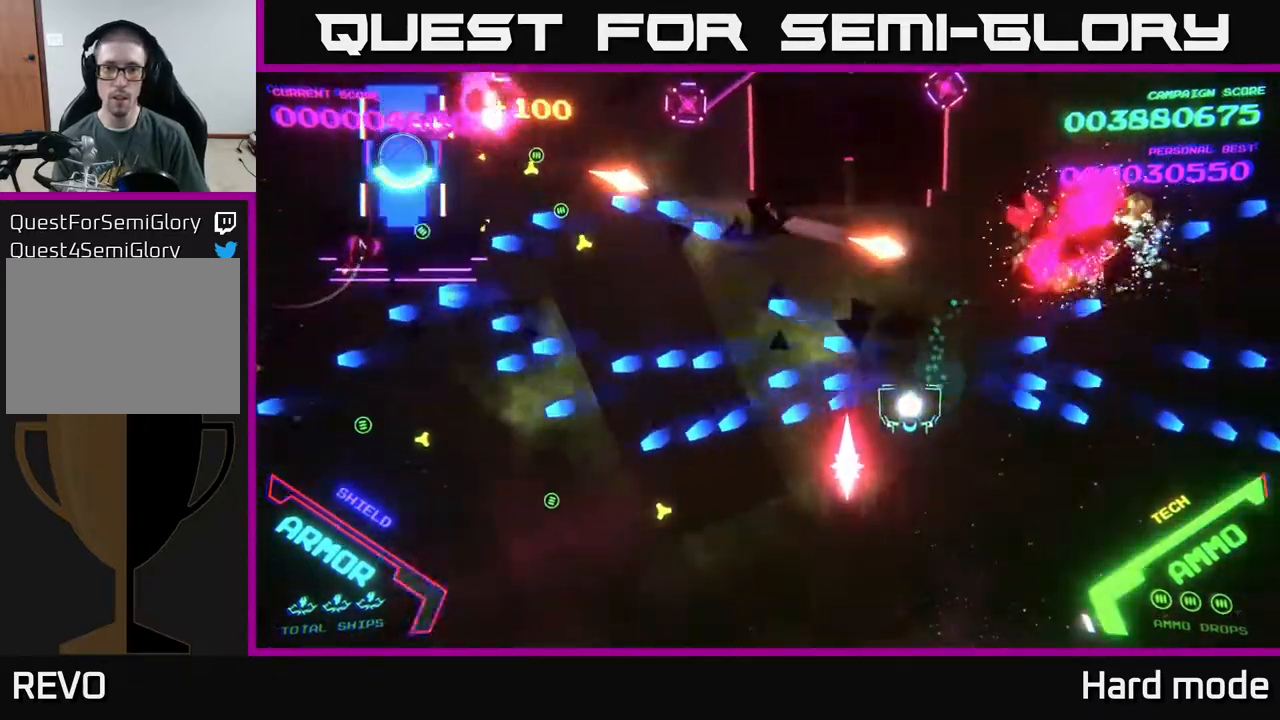
{"buttons": ["B"], "left_stick": "down-right", "events": [[50, "B", "down"], [133, "B", "up"], [200, "B", "down"], [400, "left_stick", "right"], [433, "B", "up"], [467, "B", "down"], [500, "left_stick", "down-right"]]}
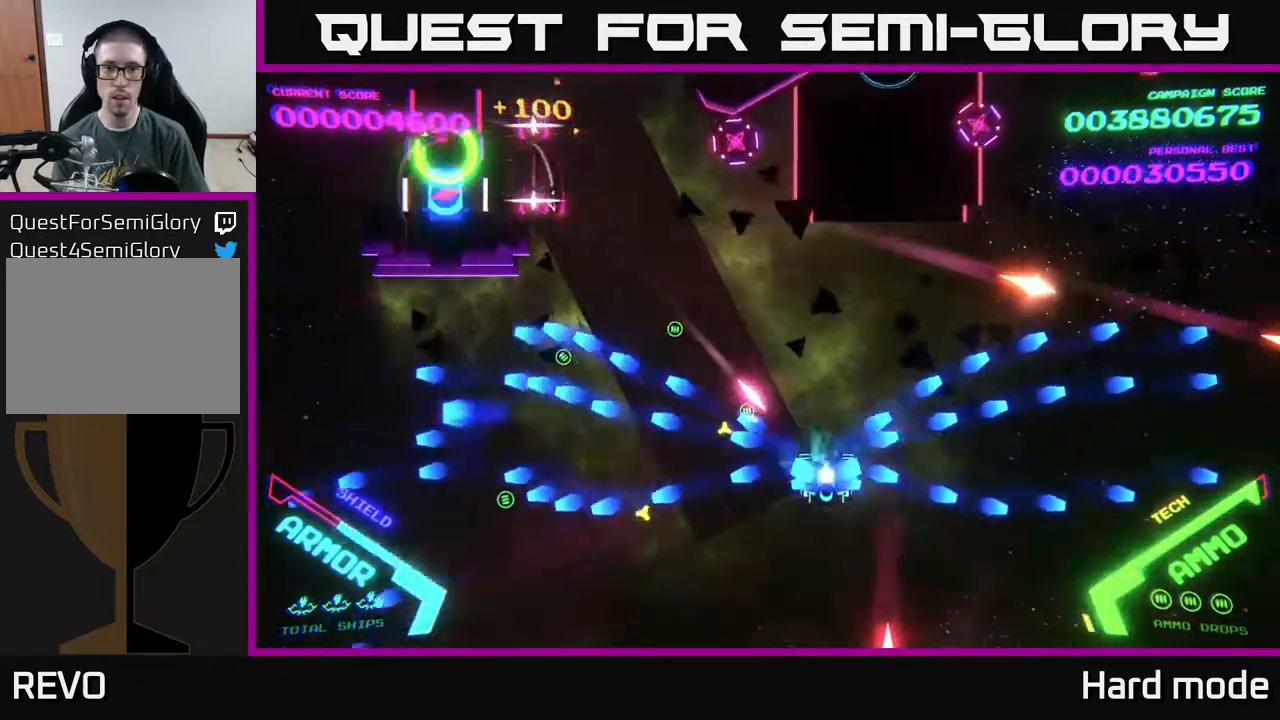
{"buttons": [], "left_stick": "center", "events": [[133, "B", "up"], [233, "left_stick", "down"], [467, "left_stick", "center"]]}
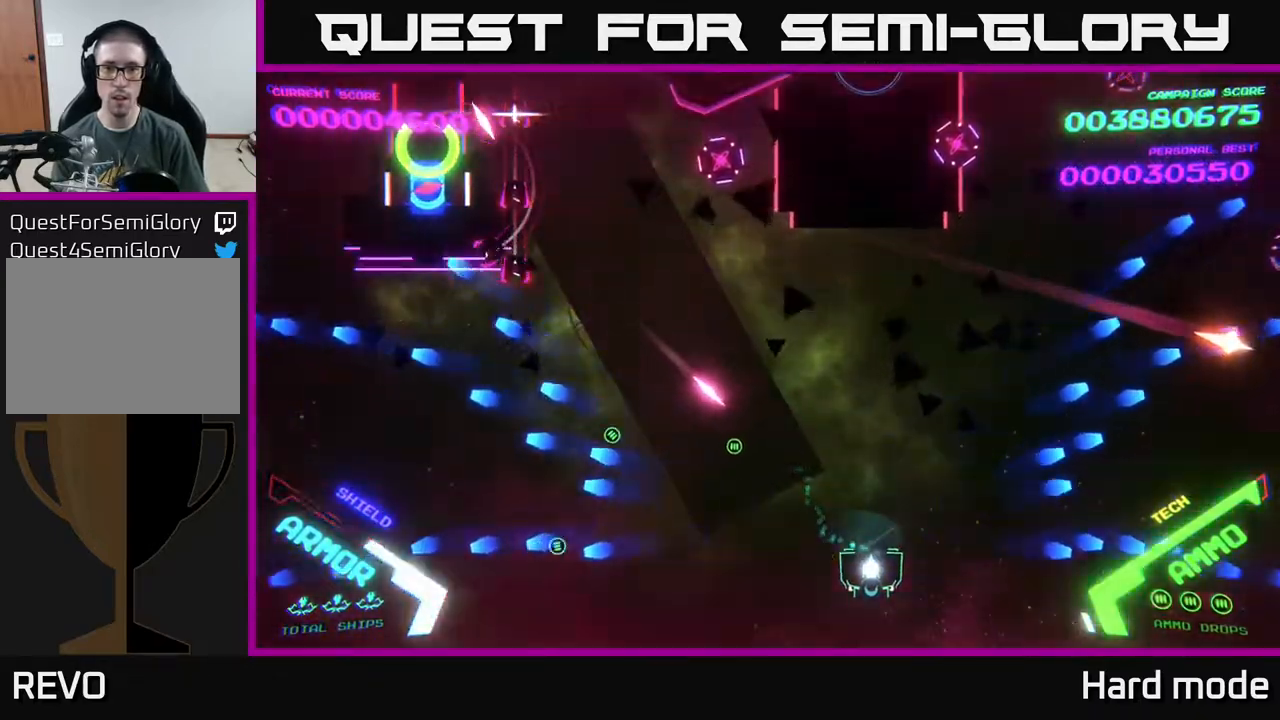
{"buttons": ["X"], "left_stick": "center", "events": [[117, "left_stick", "down"], [217, "X", "down"], [267, "X", "up"], [283, "left_stick", "center"], [317, "X", "down"], [383, "X", "up"], [433, "X", "down"]]}
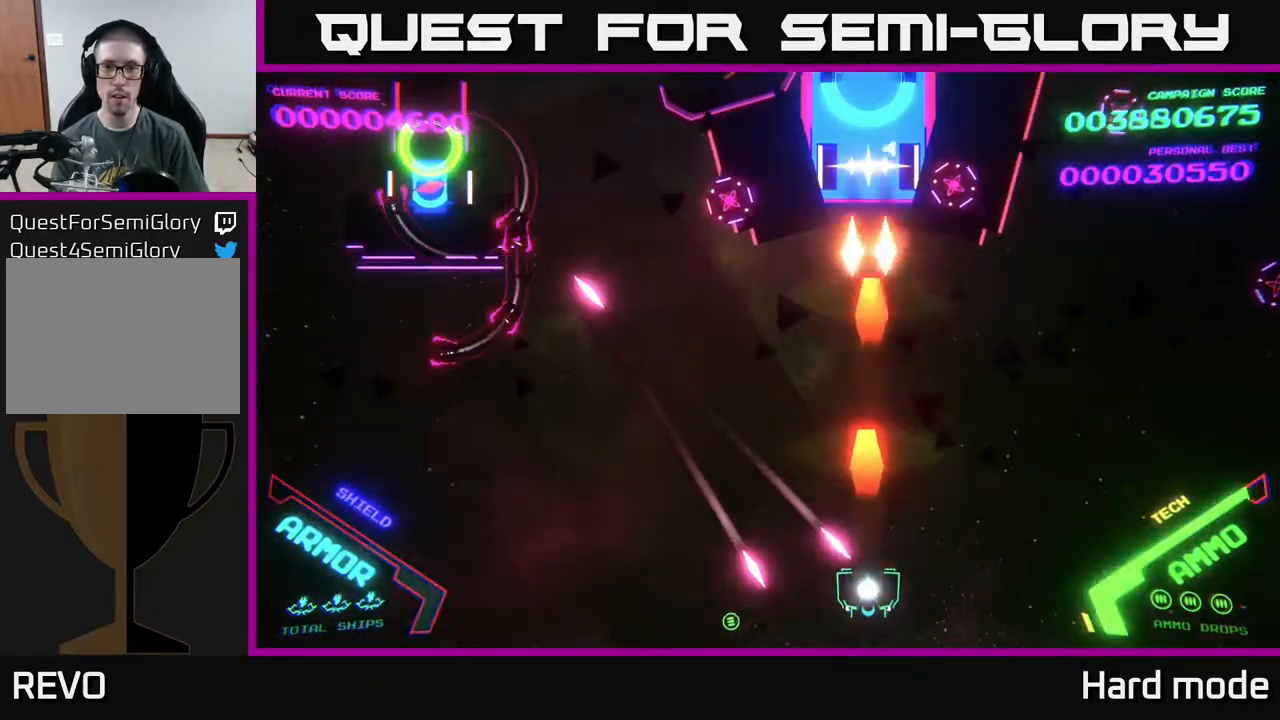
{"buttons": ["B"], "left_stick": "up-right", "events": [[17, "X", "up"], [100, "X", "down"], [100, "left_stick", "up"], [117, "X", "up"], [317, "left_stick", "up-right"], [417, "B", "down"]]}
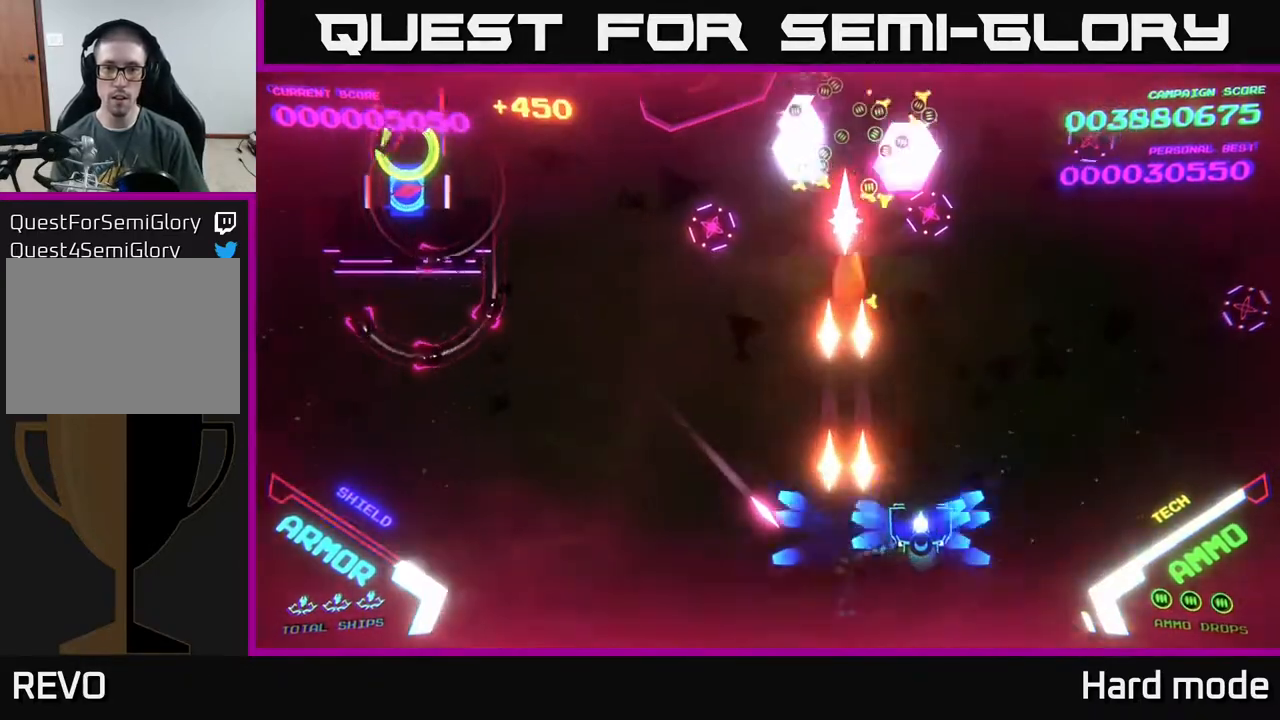
{"buttons": ["B"], "left_stick": "up", "events": [[50, "B", "up"], [100, "B", "down"], [367, "left_stick", "up"]]}